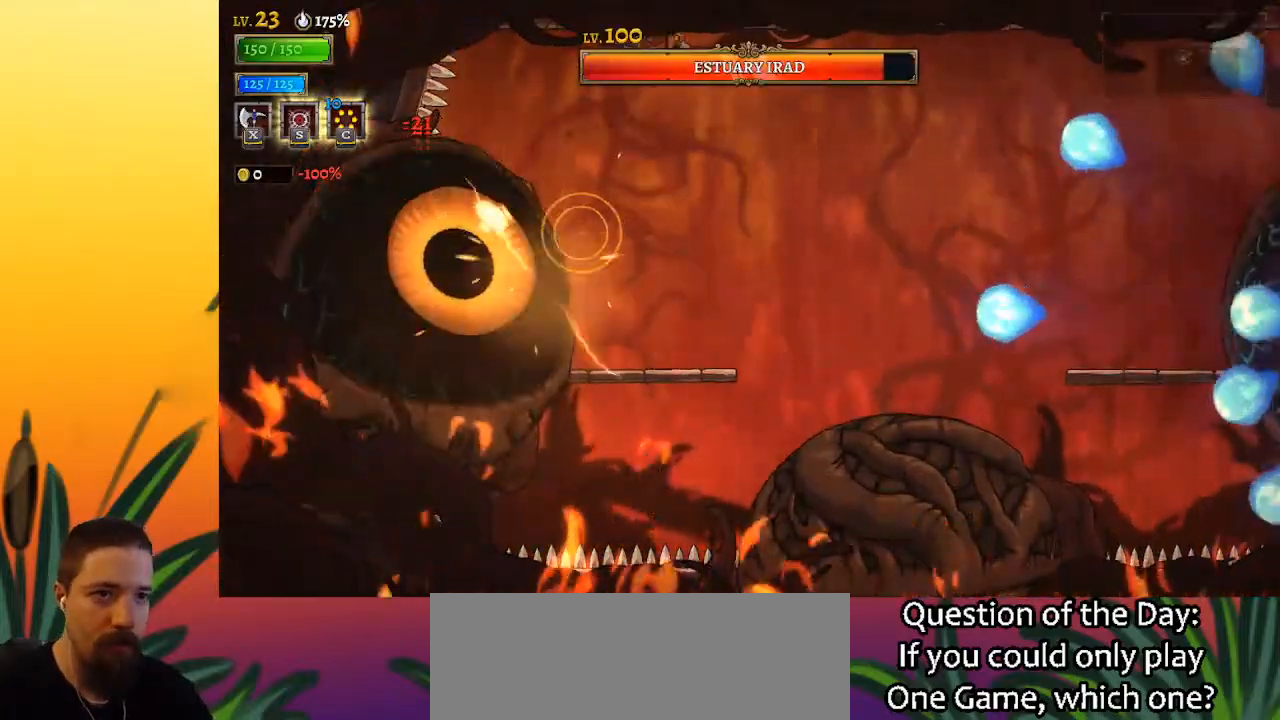
Gameplay with keyboard; each line is a JSON object with the keys held at the frame after it. "events" lists presses ("down") and releases ("up") of "a", "c", "d", "down", "left", "right", "s", "up", "x" and "z" between this image and that frame as [ms after this image, input, new state], when the widget could be followed in between. No other keys are recorded. Mouse input is not recorded.
{"keys": [], "events": [[67, "left", "down"], [67, "right", "up"], [100, "x", "down"], [200, "x", "up"], [250, "left", "up"]]}
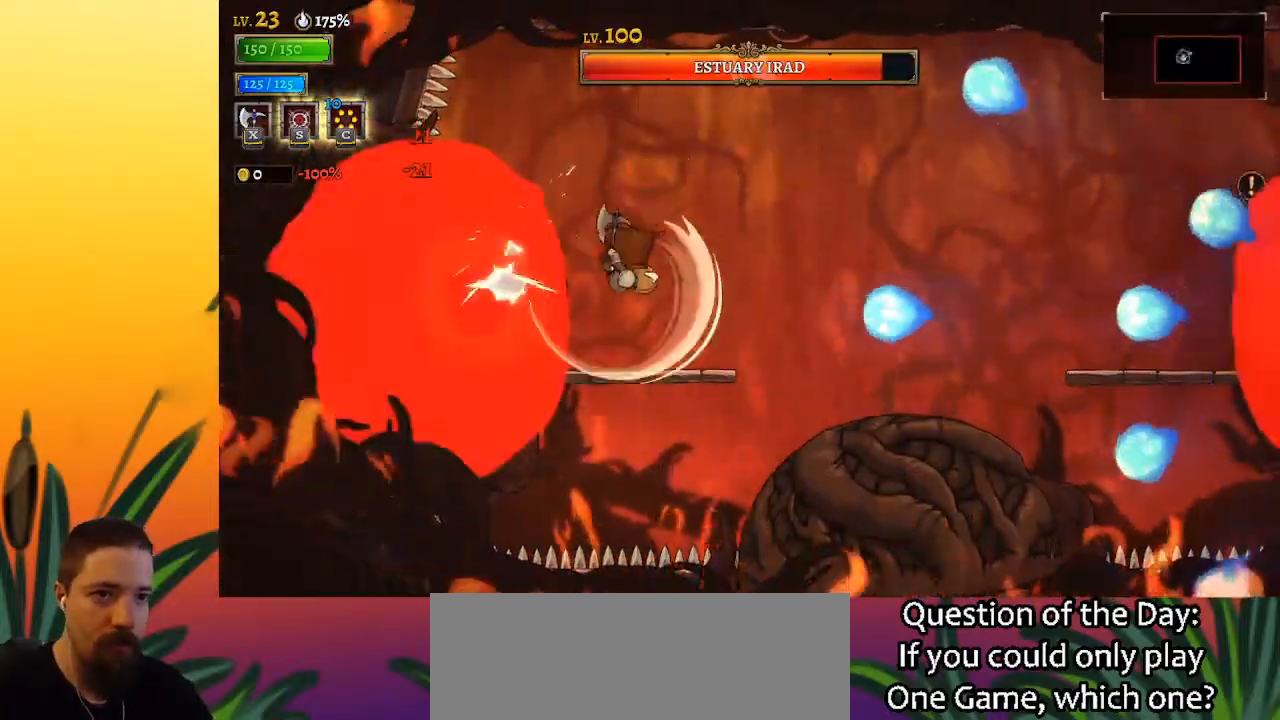
{"keys": [], "events": [[33, "left", "down"], [117, "left", "up"]]}
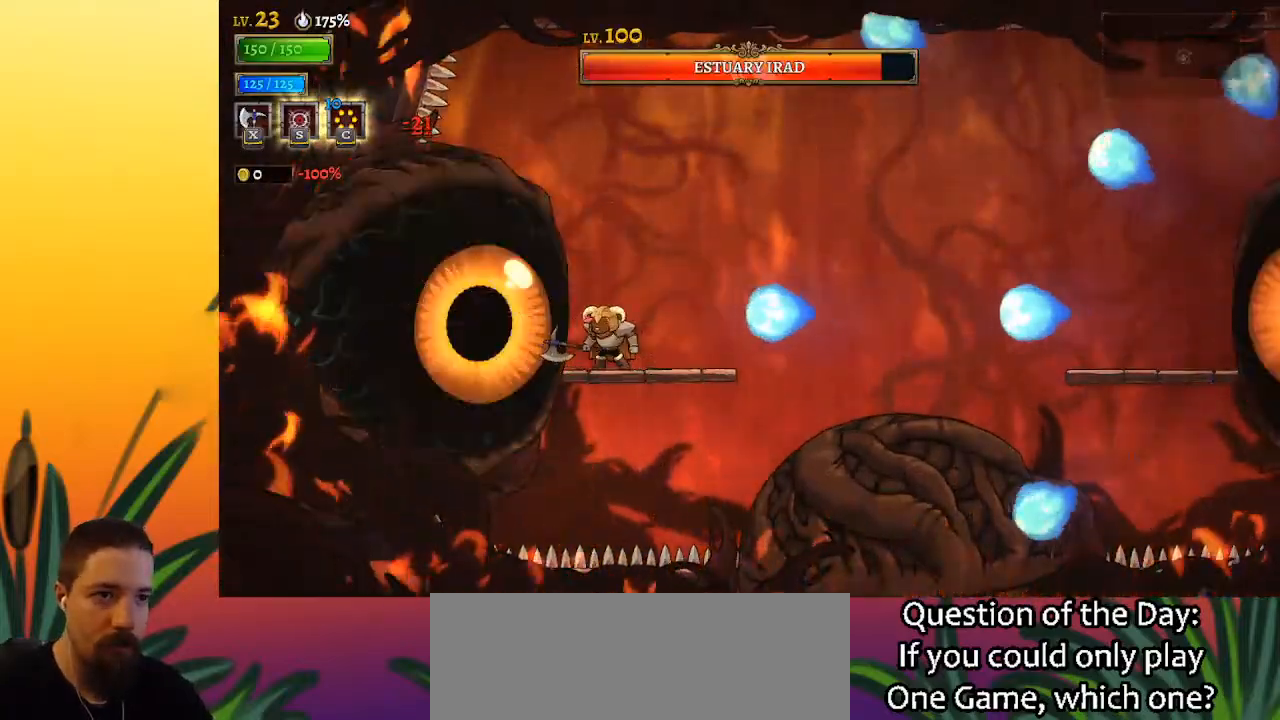
{"keys": ["x", "z"], "events": [[83, "x", "down"], [83, "z", "down"]]}
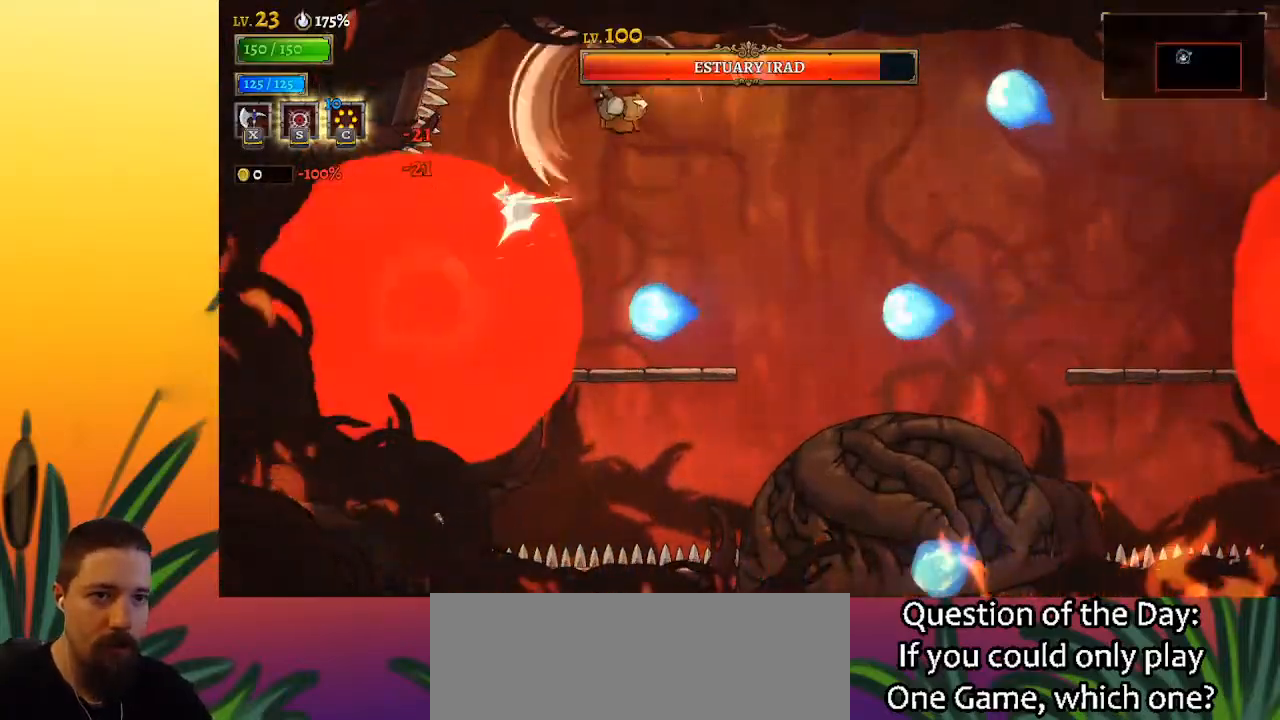
{"keys": [], "events": [[200, "right", "down"], [233, "x", "up"], [283, "right", "up"], [283, "z", "up"], [383, "left", "down"], [483, "left", "up"]]}
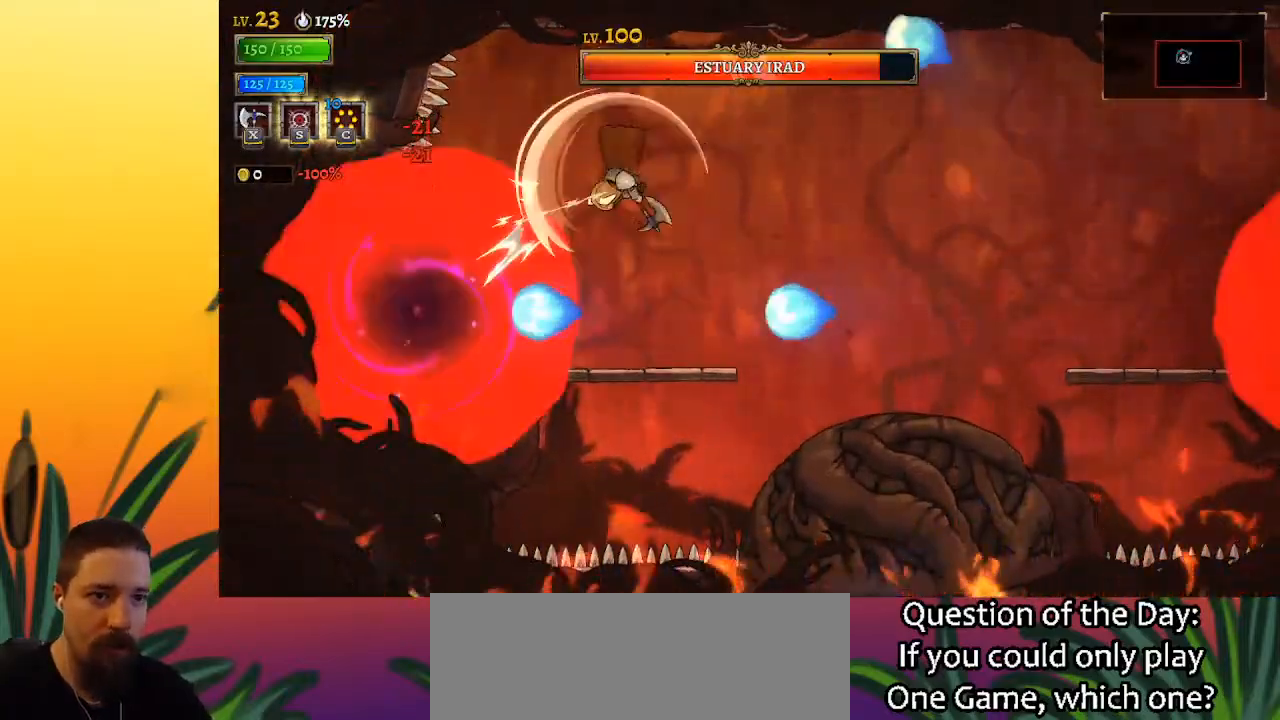
{"keys": ["right", "z"], "events": [[117, "z", "down"], [300, "right", "down"]]}
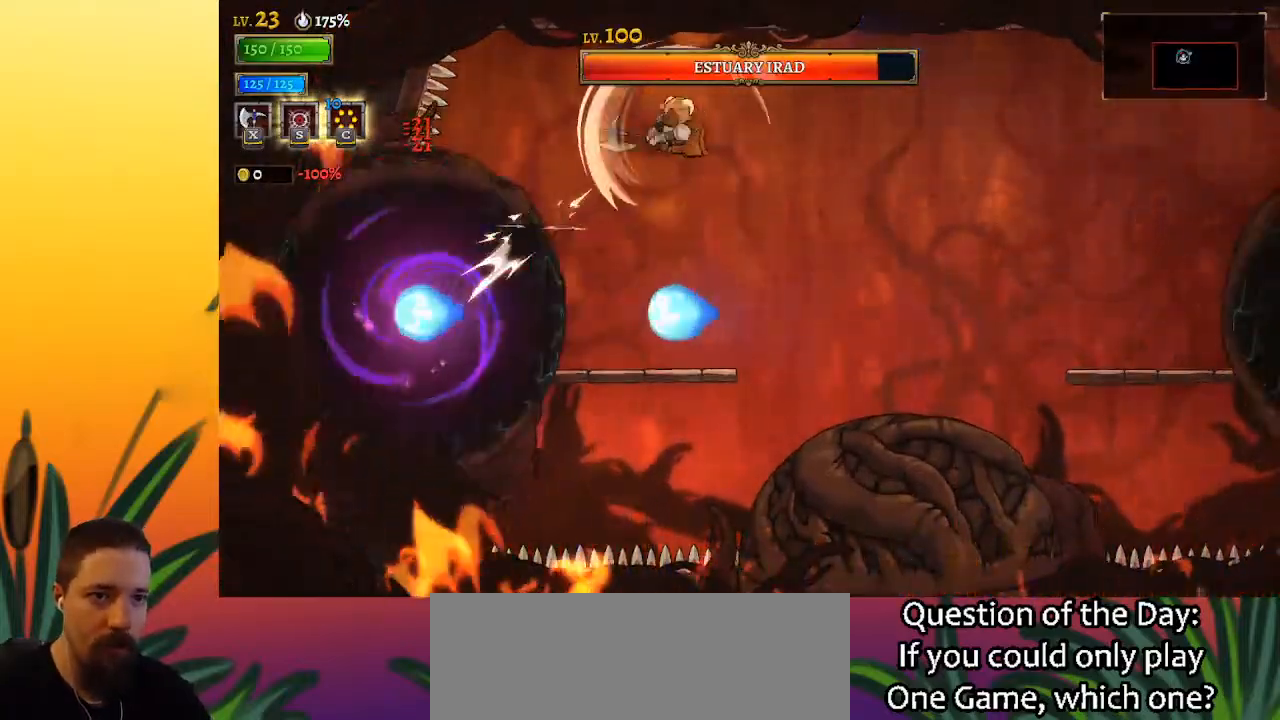
{"keys": ["right"], "events": [[417, "z", "up"]]}
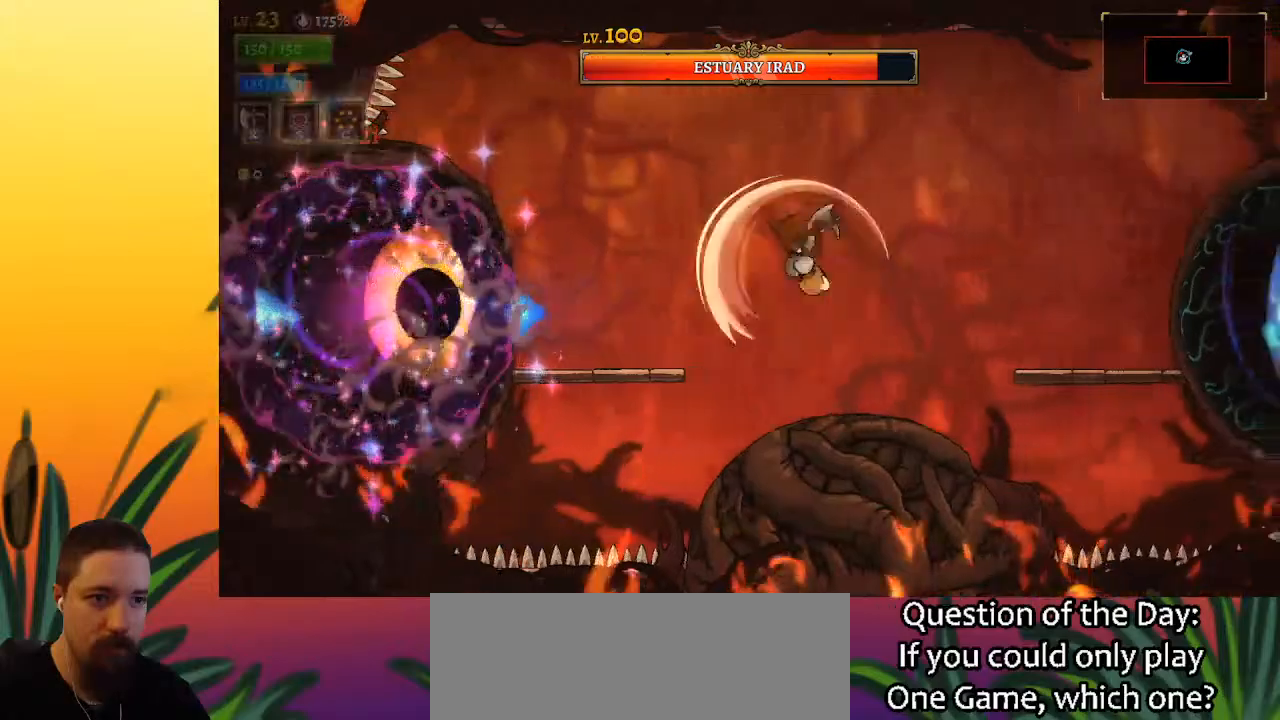
{"keys": ["down", "right"], "events": [[67, "a", "down"], [117, "right", "up"], [317, "down", "down"], [367, "right", "down"], [417, "a", "up"]]}
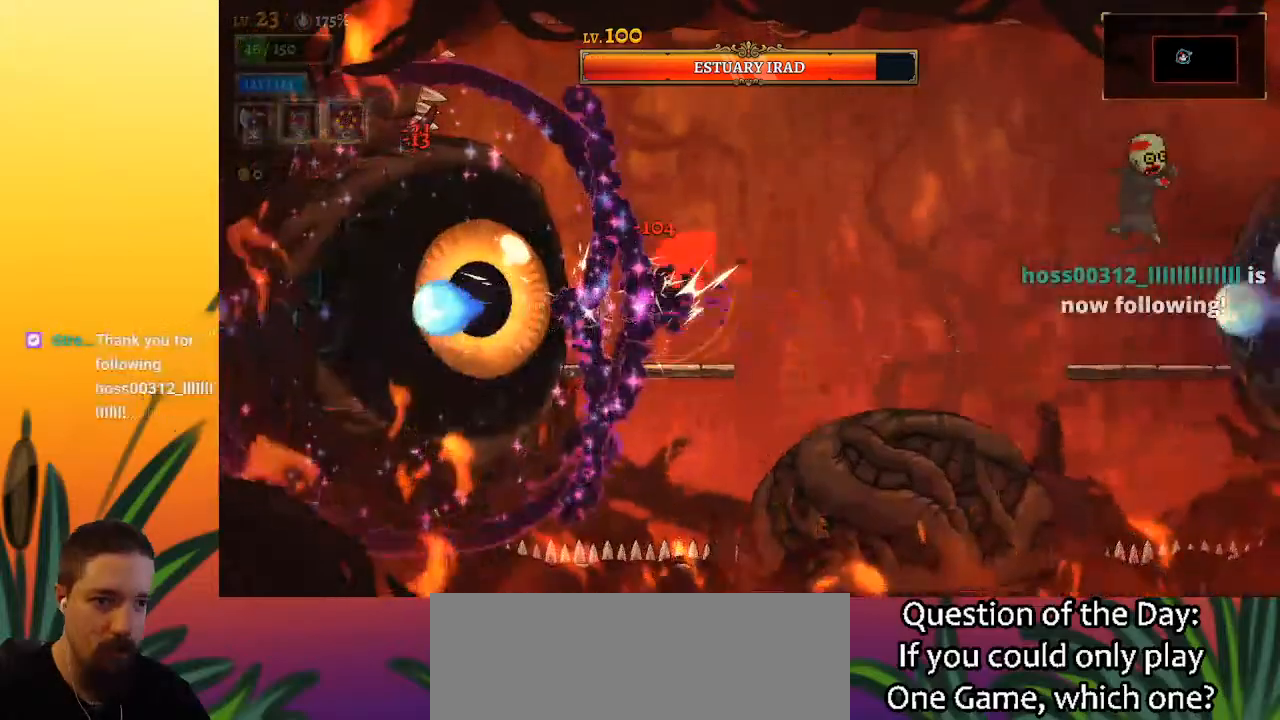
{"keys": ["z"], "events": [[67, "down", "up"], [400, "right", "up"], [483, "z", "down"]]}
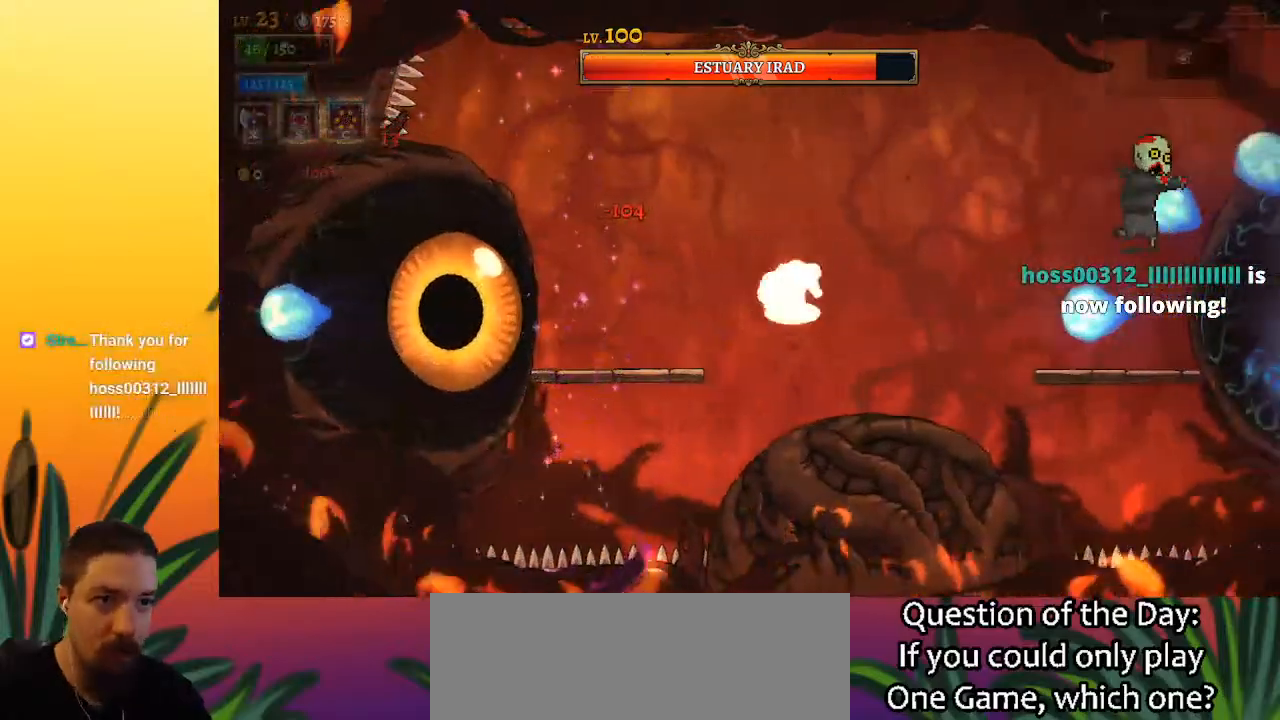
{"keys": ["left"], "events": [[33, "left", "down"], [167, "z", "up"]]}
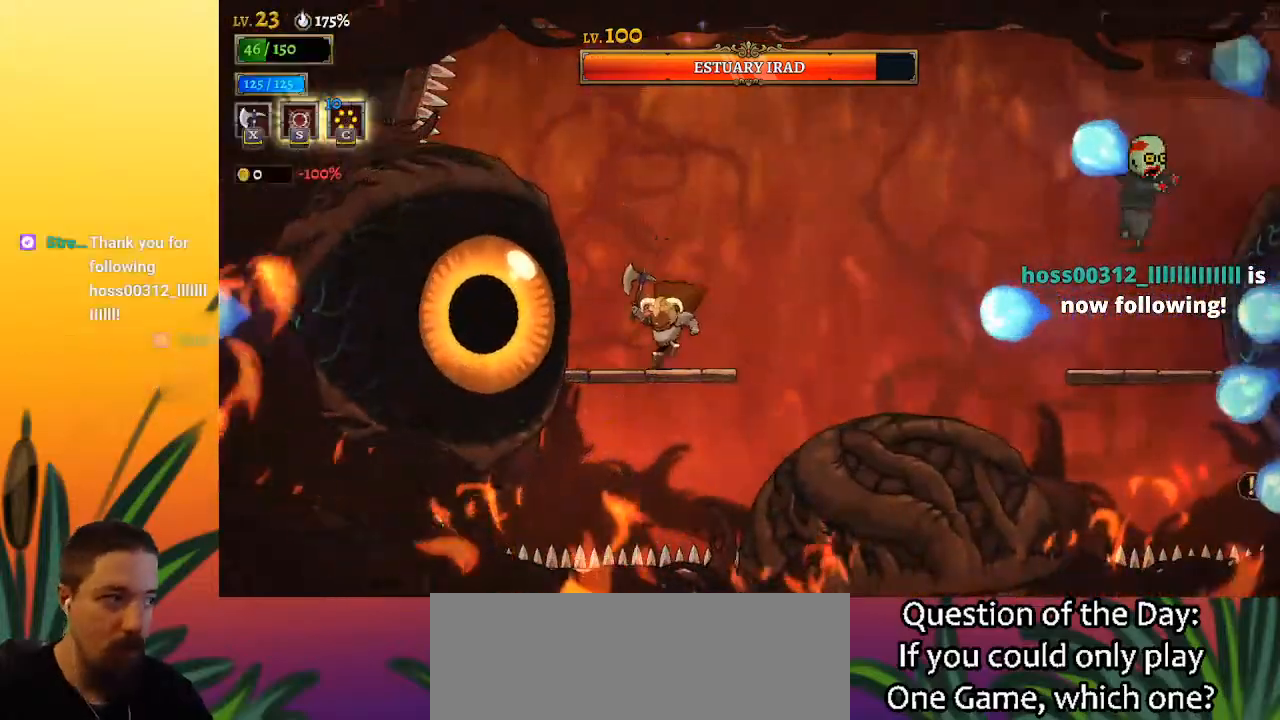
{"keys": [], "events": [[100, "left", "up"], [150, "x", "down"], [233, "x", "up"]]}
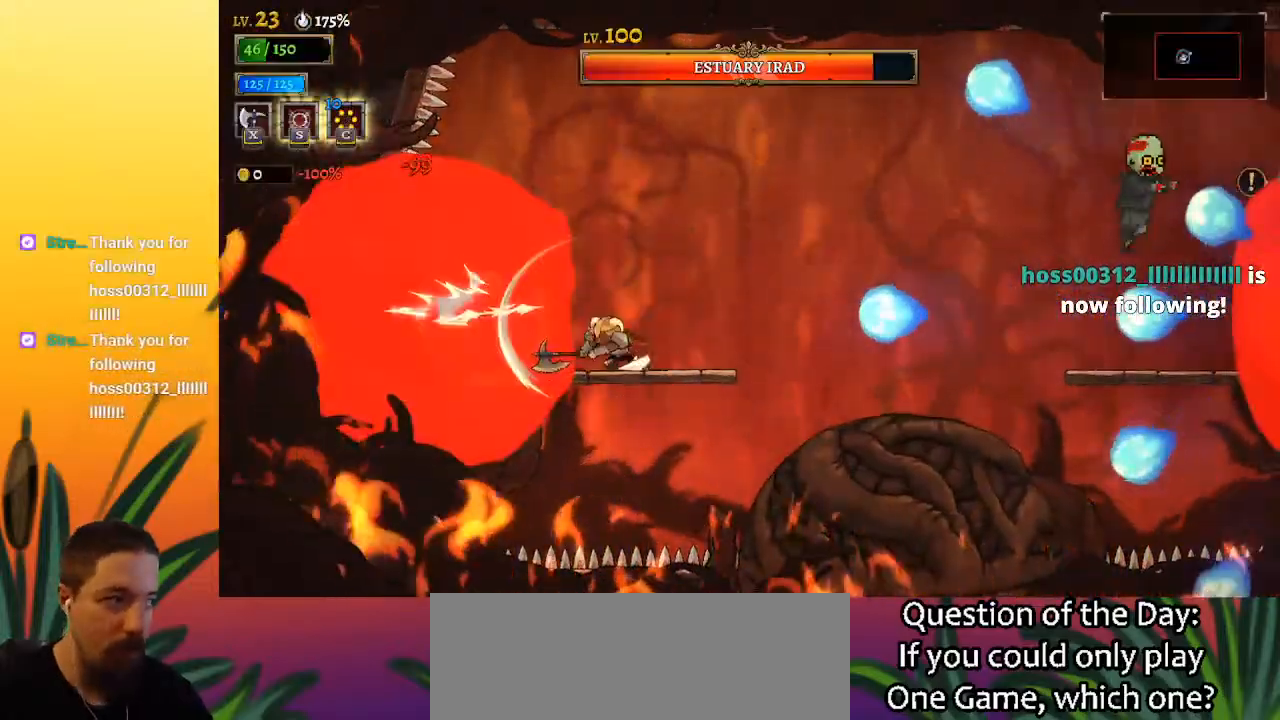
{"keys": ["x", "z"], "events": [[383, "z", "down"], [433, "x", "down"]]}
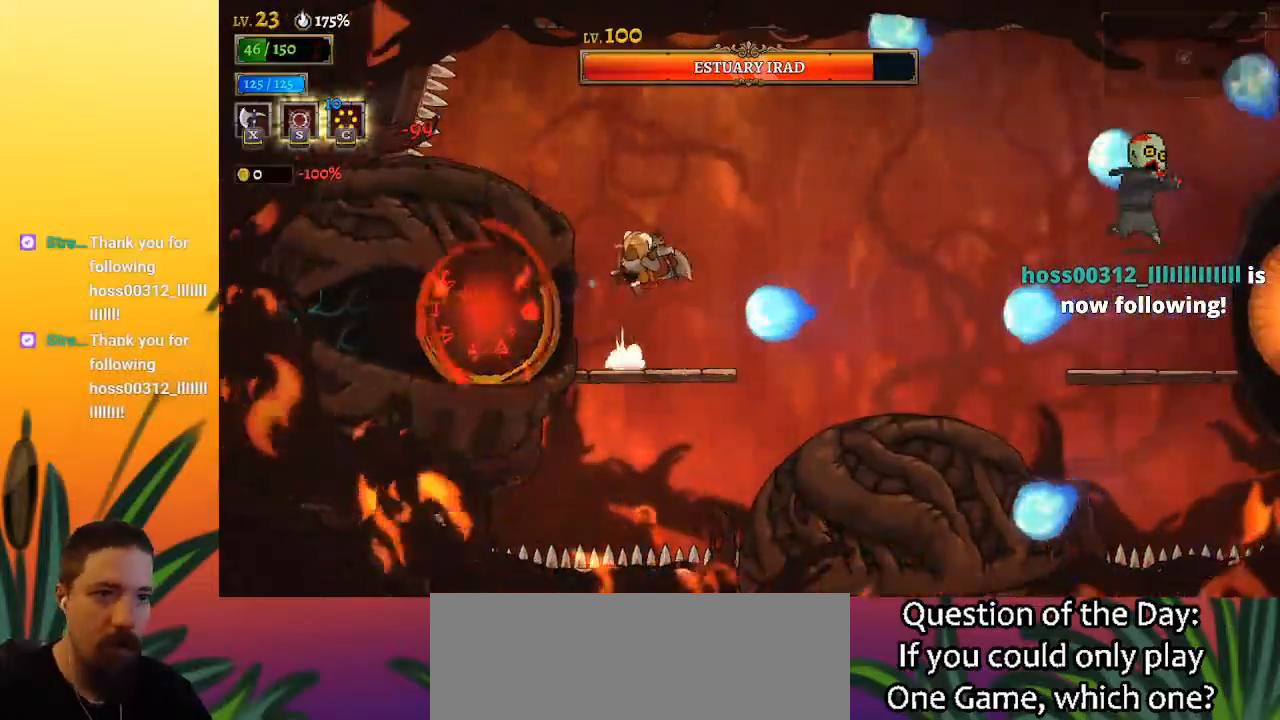
{"keys": ["d", "right"], "events": [[83, "x", "up"], [117, "z", "up"], [267, "right", "down"], [350, "d", "down"]]}
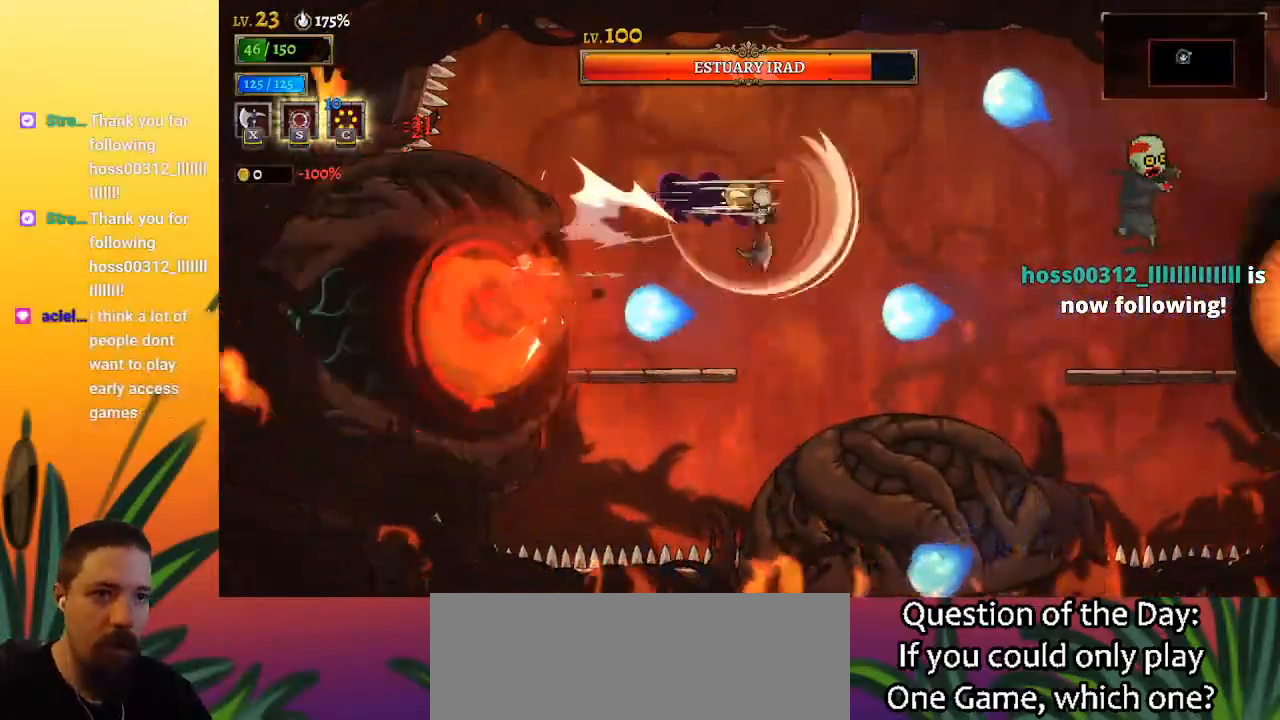
{"keys": ["right"], "events": [[317, "down", "down"], [367, "d", "up"], [417, "down", "up"]]}
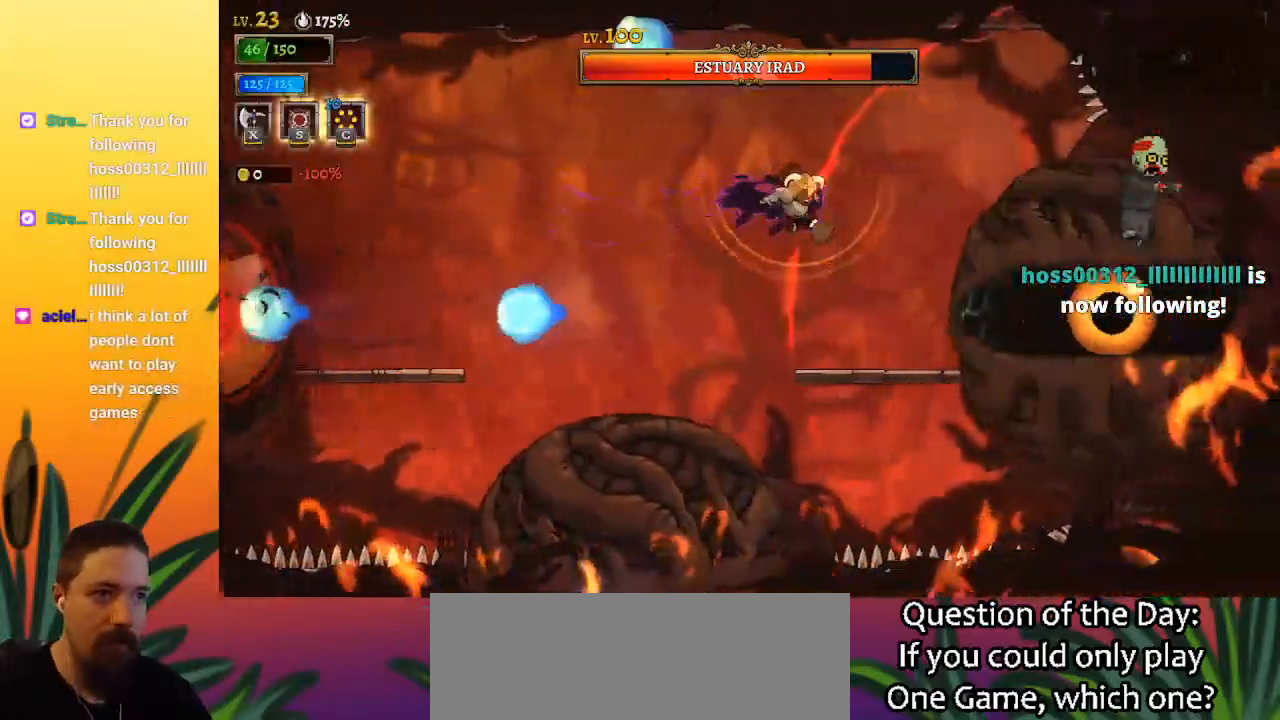
{"keys": ["left"], "events": [[250, "right", "up"], [383, "left", "down"]]}
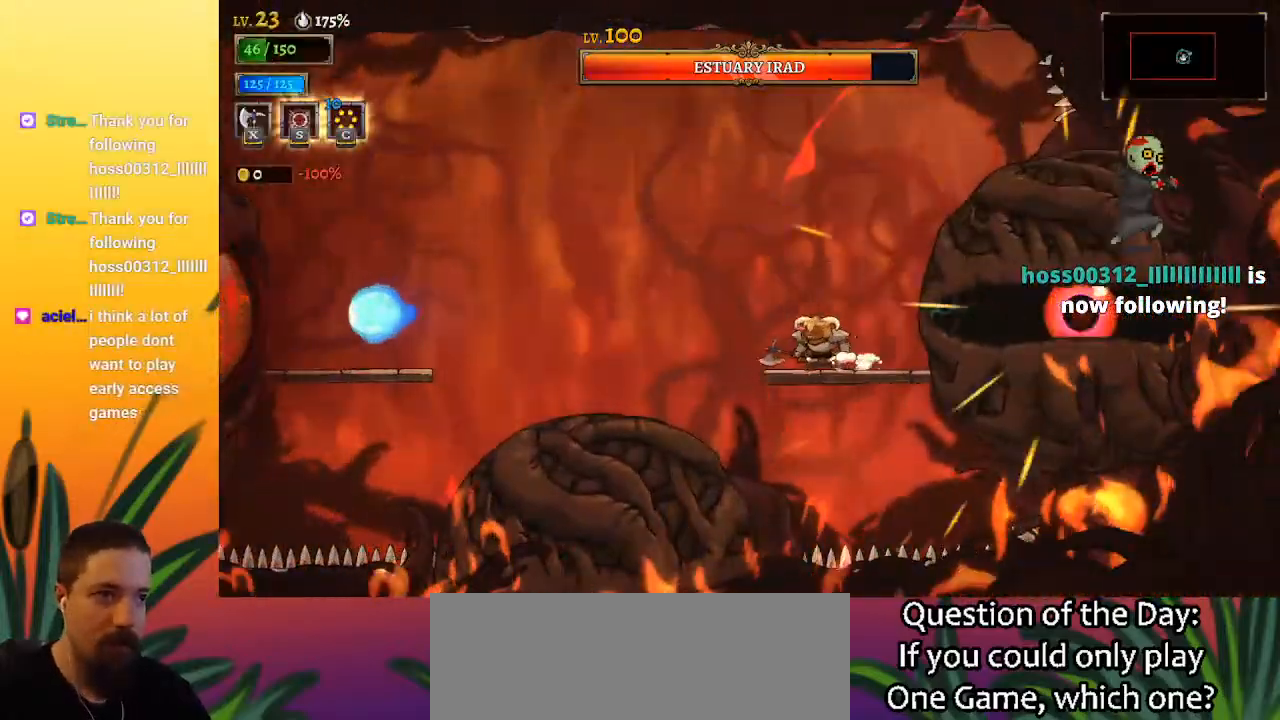
{"keys": ["z"], "events": [[33, "z", "down"], [300, "z", "up"], [450, "left", "up"], [500, "z", "down"]]}
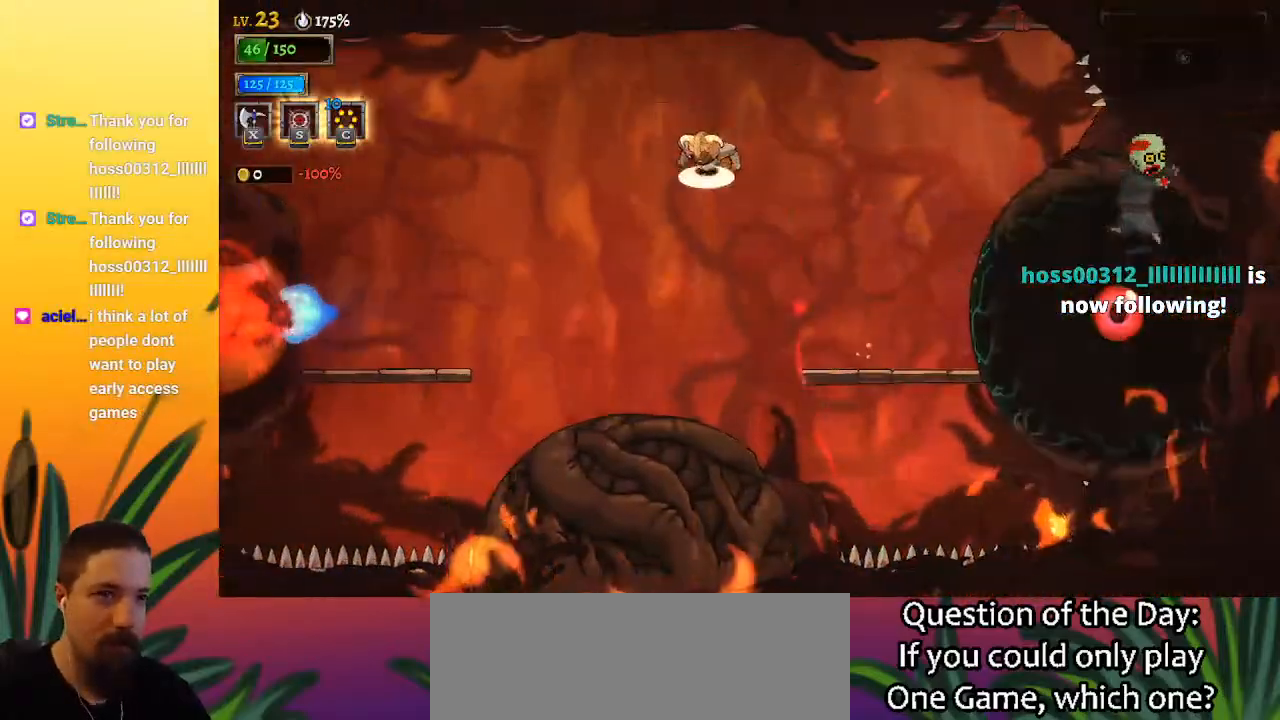
{"keys": ["right"], "events": [[83, "right", "down"], [133, "z", "up"]]}
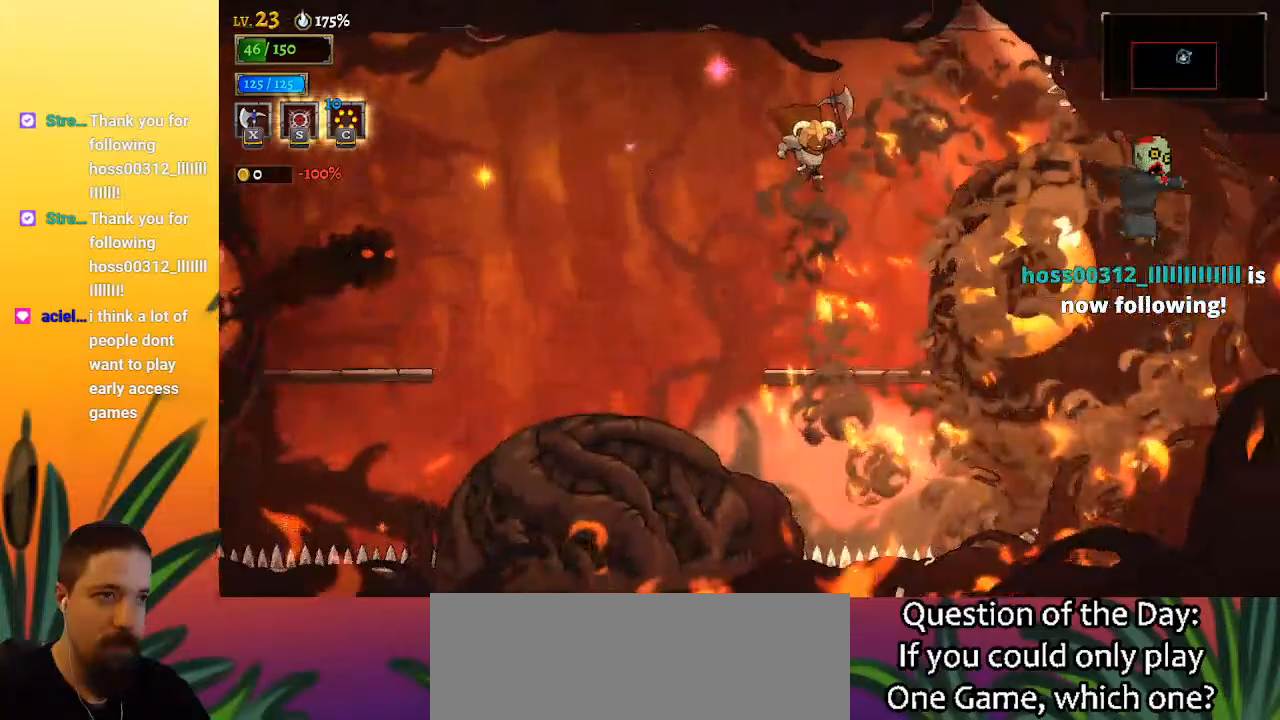
{"keys": [], "events": [[100, "right", "up"], [283, "c", "down"], [383, "c", "up"]]}
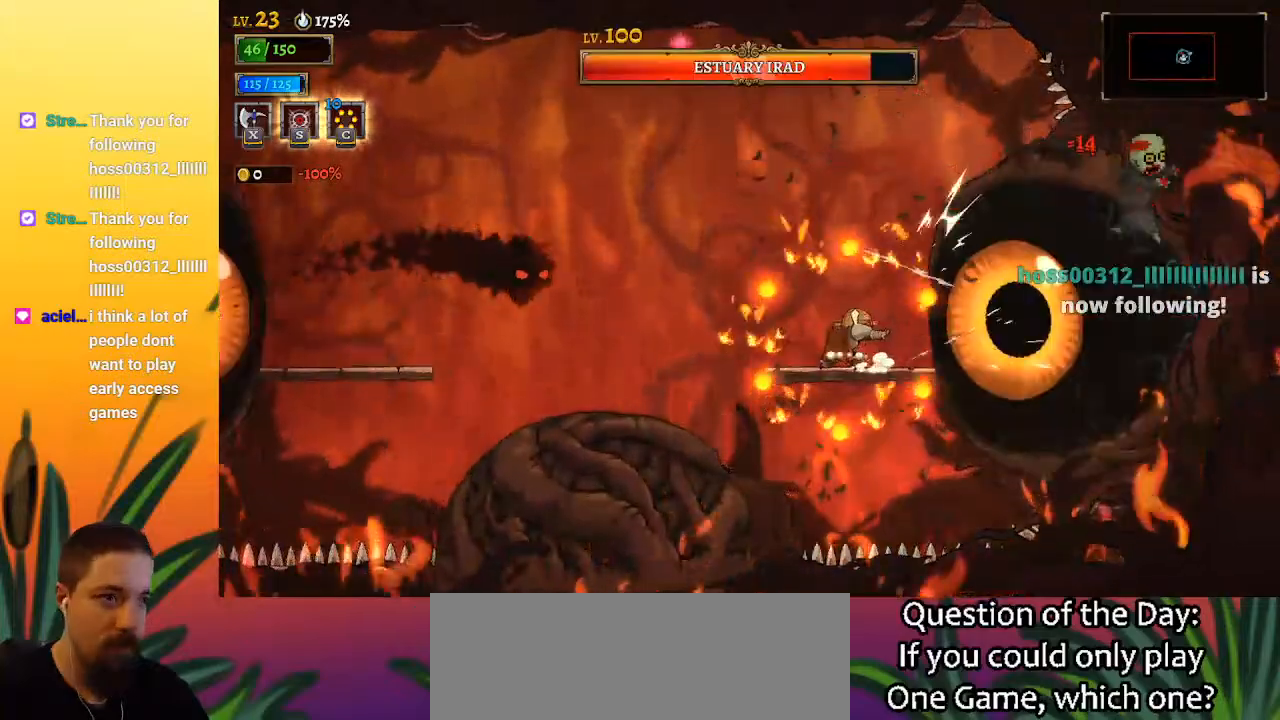
{"keys": [], "events": [[267, "x", "down"], [350, "x", "up"]]}
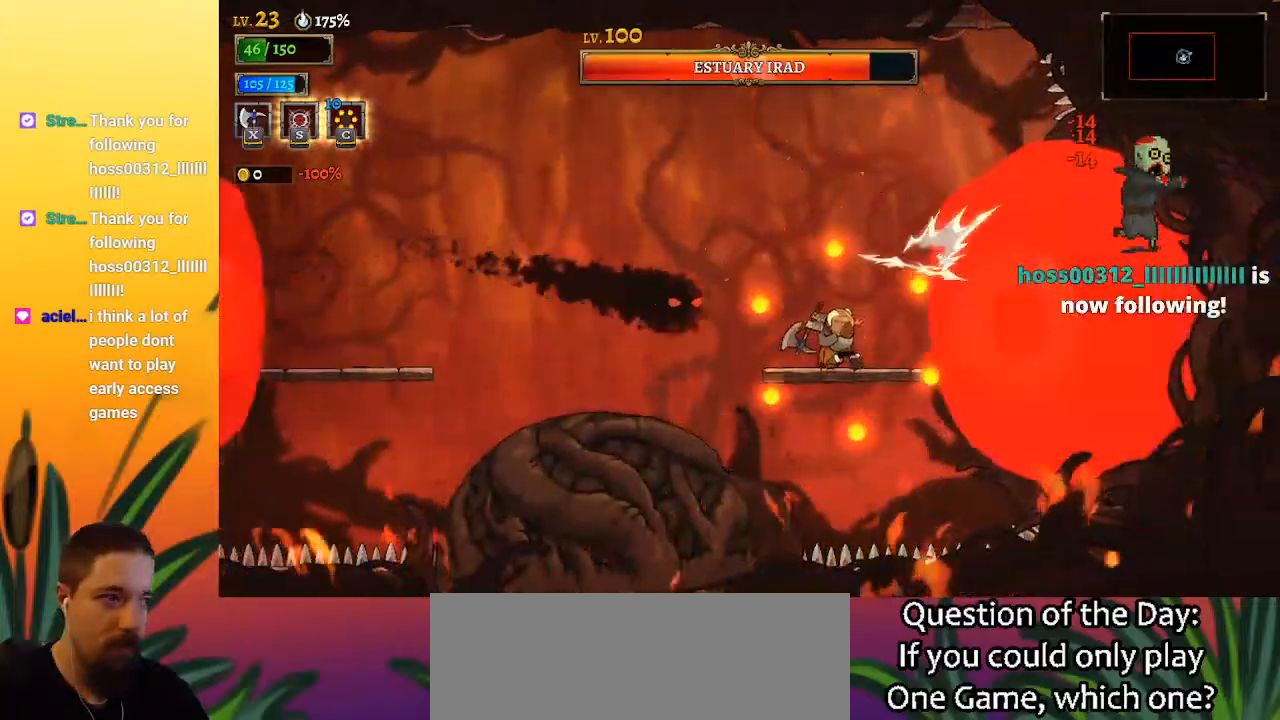
{"keys": [], "events": [[383, "x", "down"], [467, "x", "up"]]}
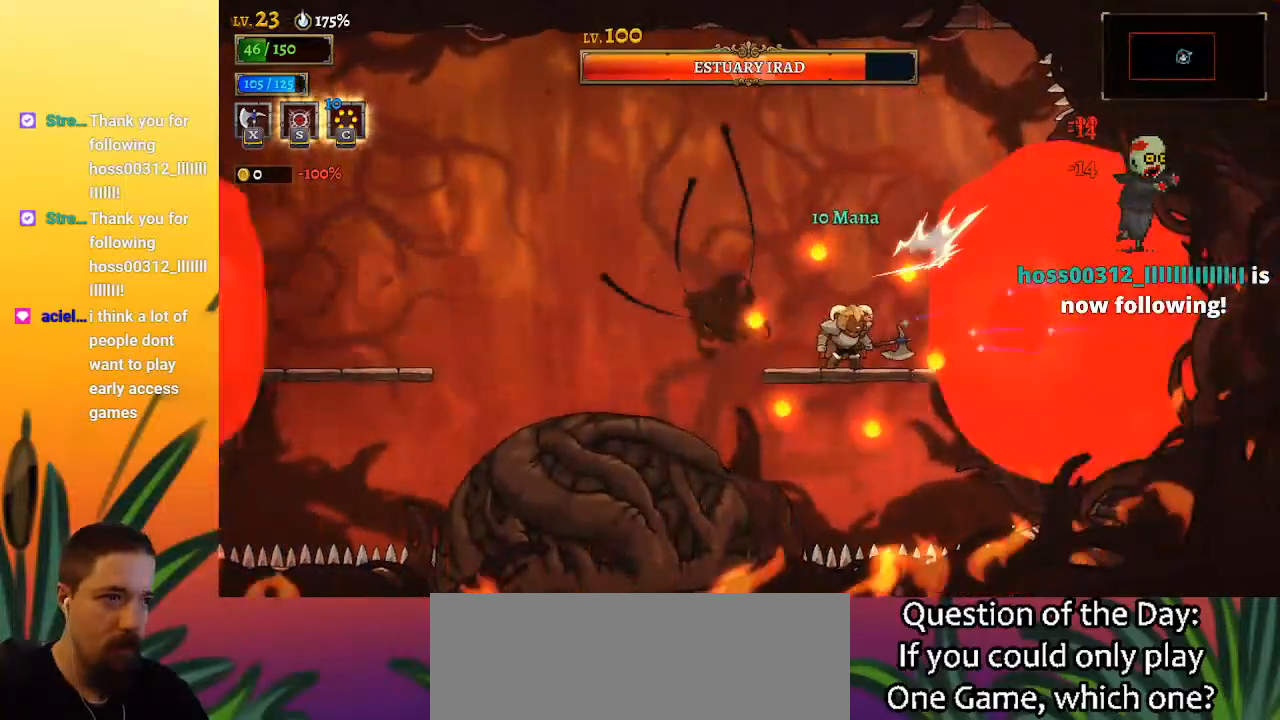
{"keys": [], "events": [[200, "x", "down"], [317, "x", "up"]]}
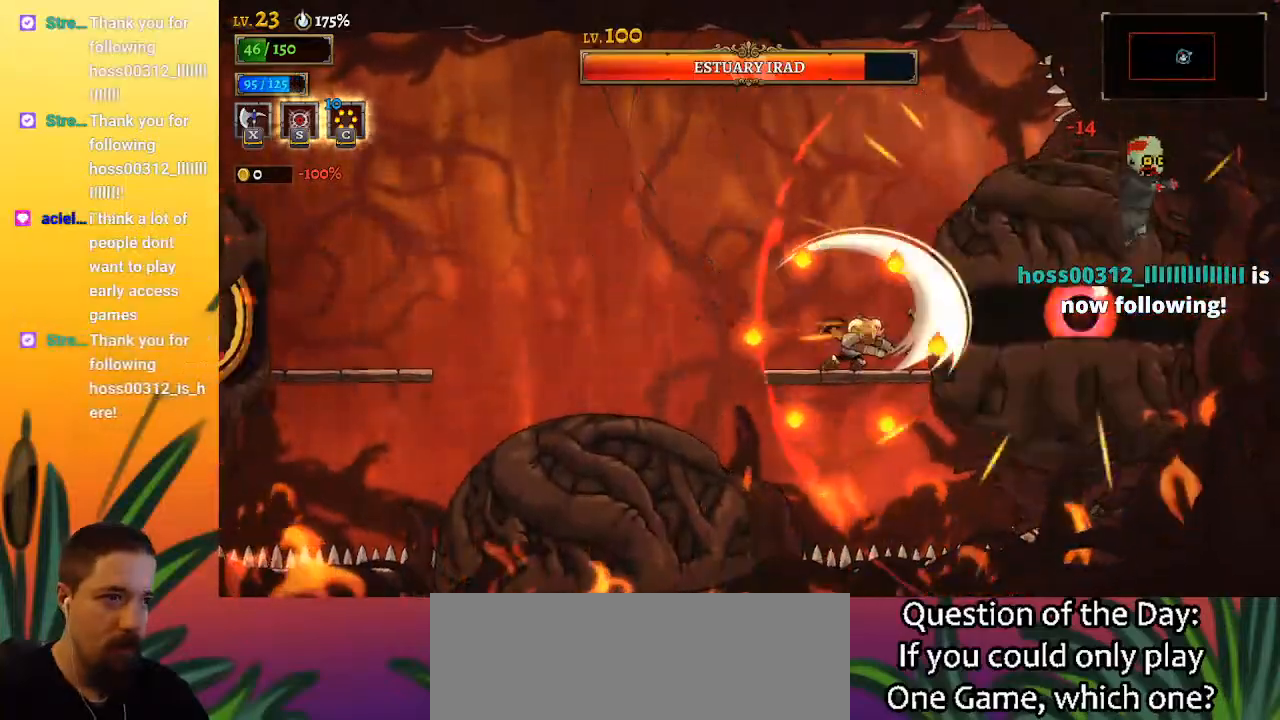
{"keys": ["x"], "events": [[467, "x", "down"]]}
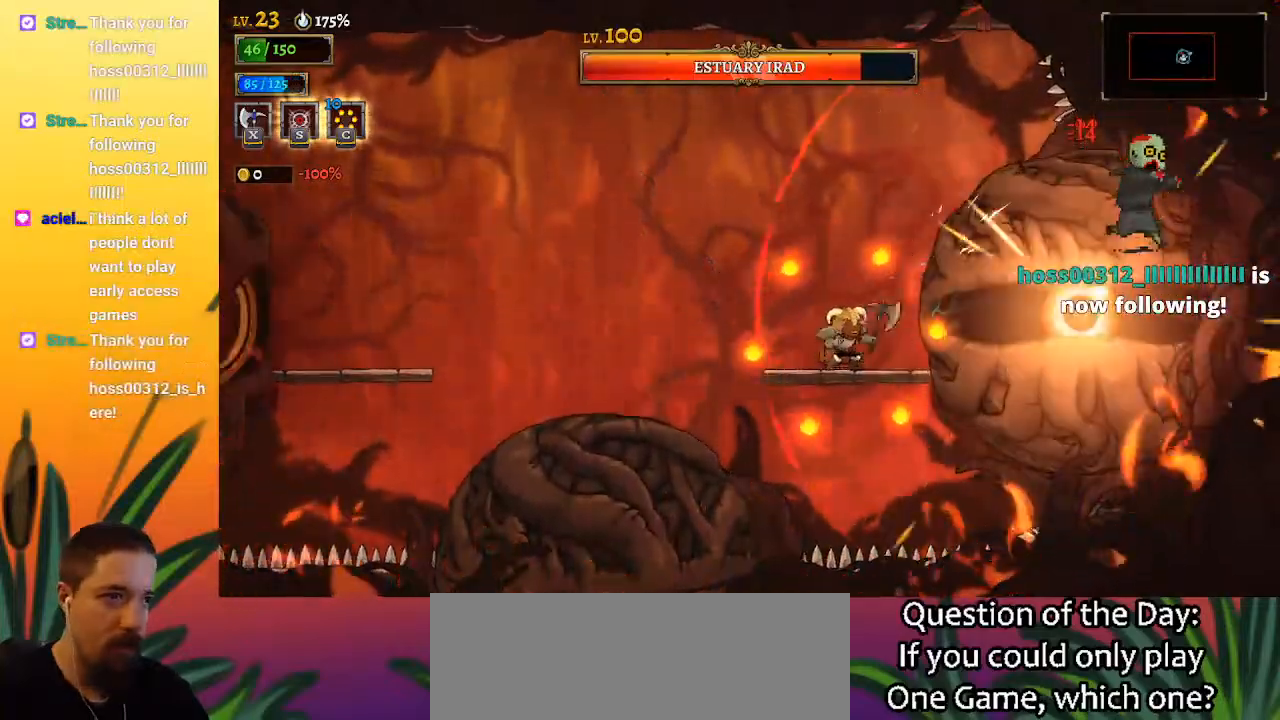
{"keys": ["a", "left"], "events": [[117, "x", "up"], [200, "a", "down"], [200, "left", "down"]]}
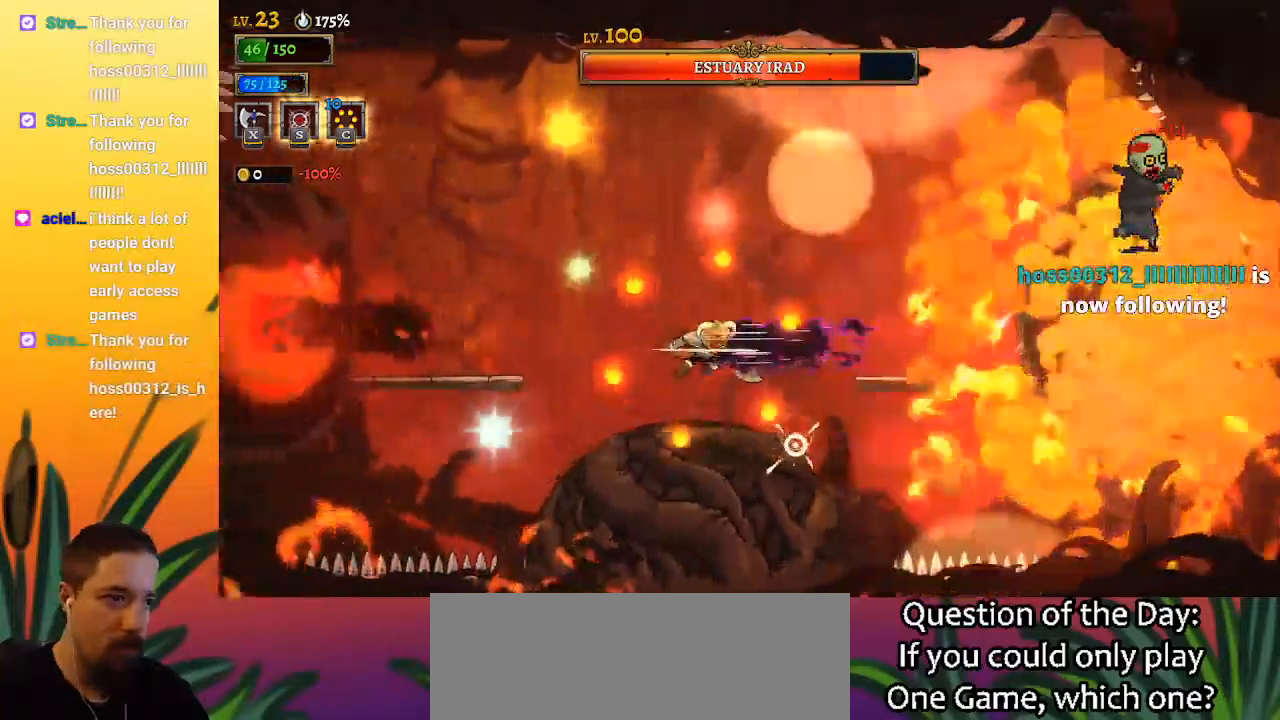
{"keys": ["right"], "events": [[33, "a", "up"], [33, "left", "up"], [83, "down", "down"], [167, "right", "down"], [267, "down", "up"]]}
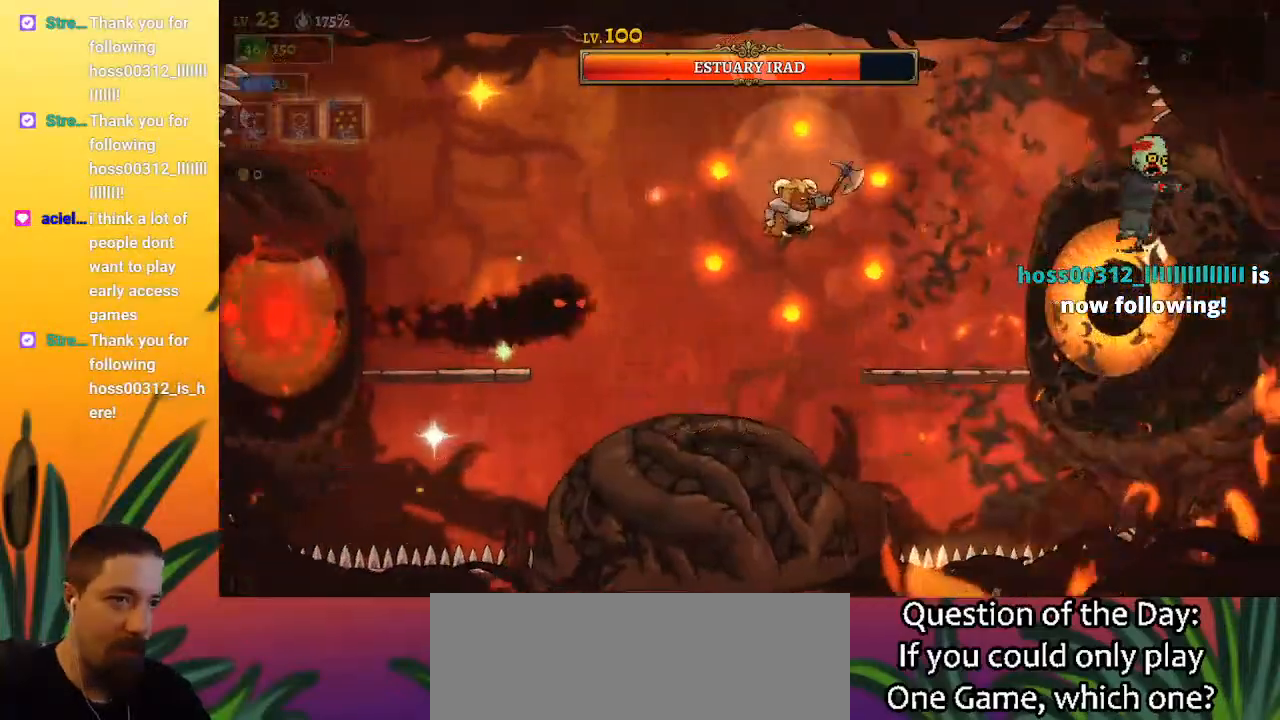
{"keys": [], "events": [[433, "right", "up"]]}
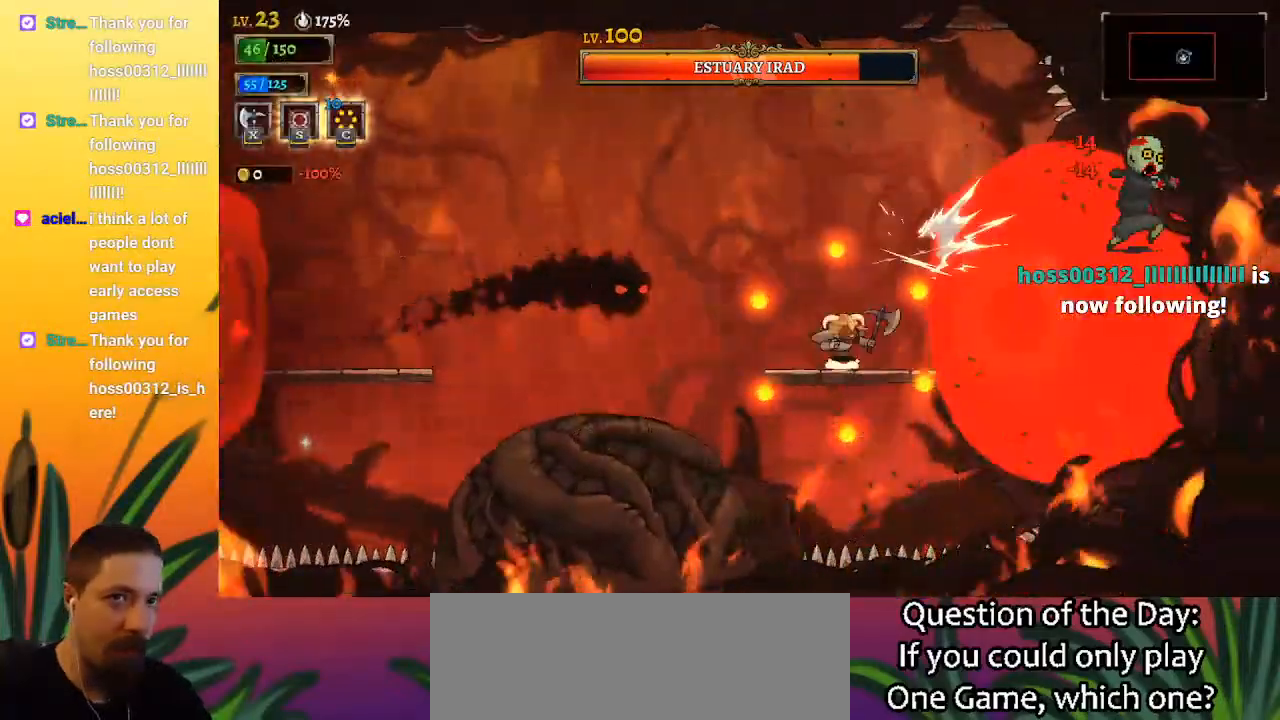
{"keys": [], "events": [[17, "x", "down"], [117, "x", "up"]]}
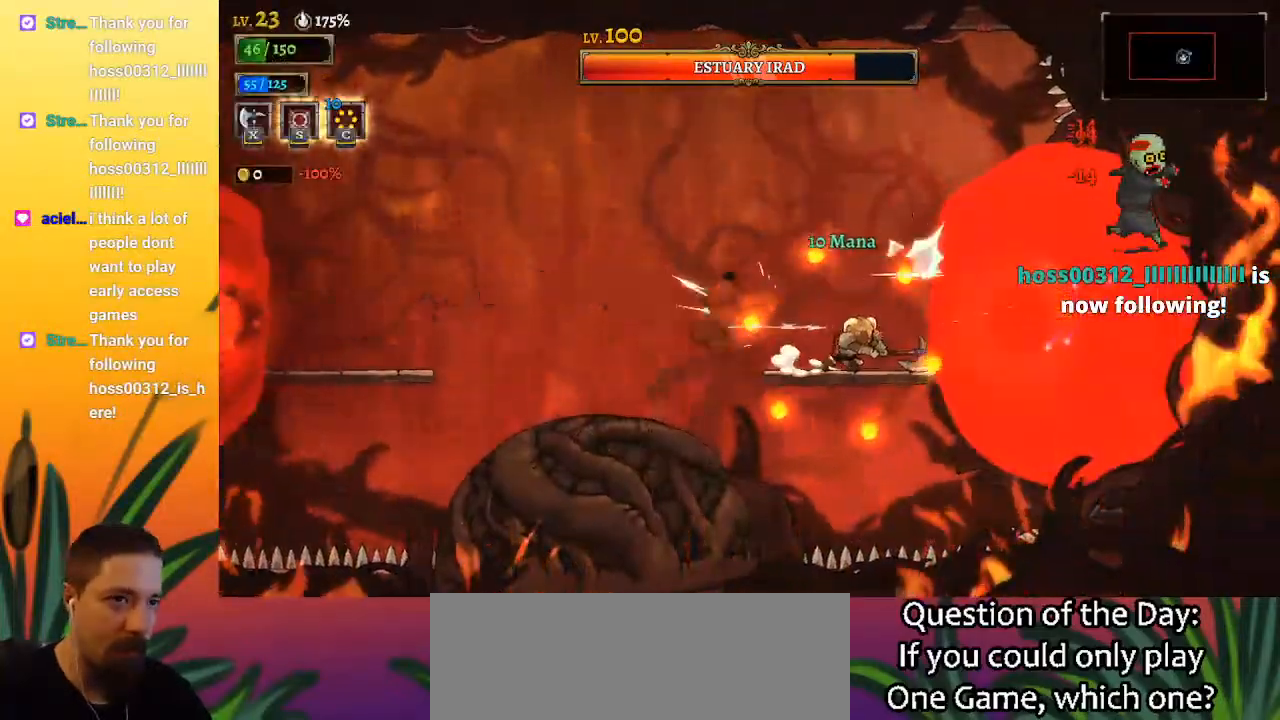
{"keys": [], "events": [[250, "x", "down"], [350, "x", "up"]]}
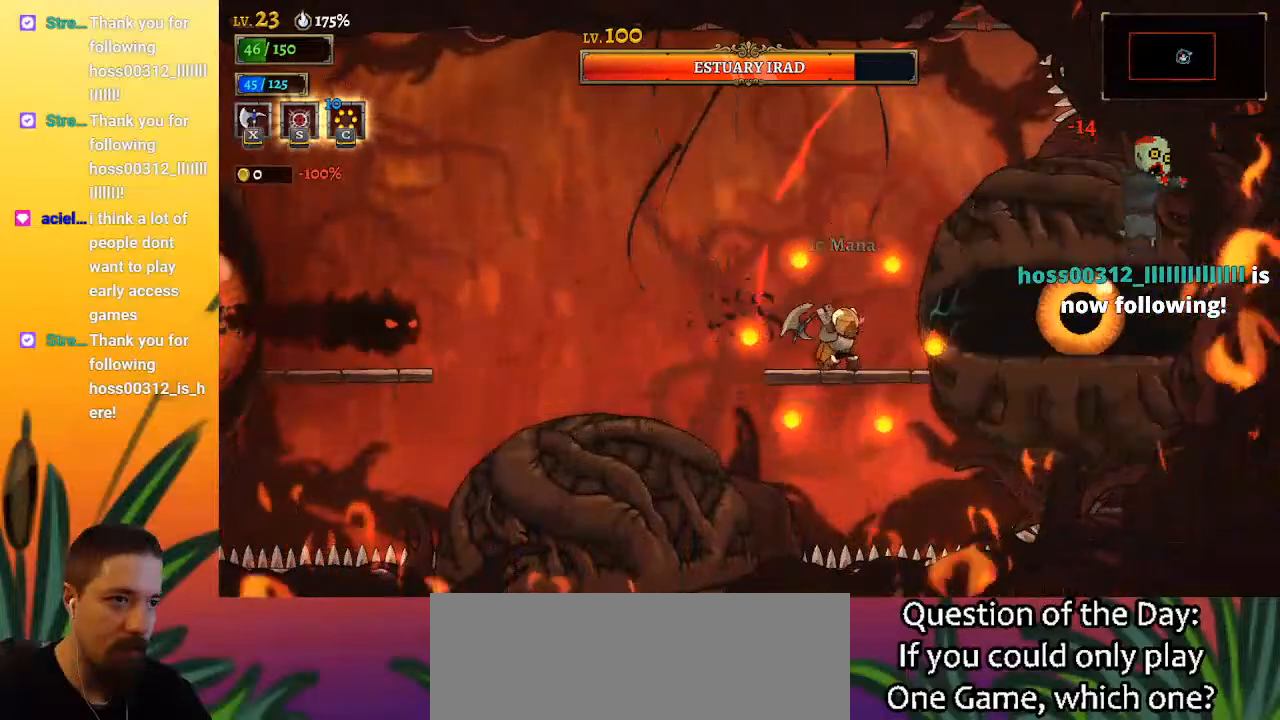
{"keys": ["x"], "events": [[450, "x", "down"]]}
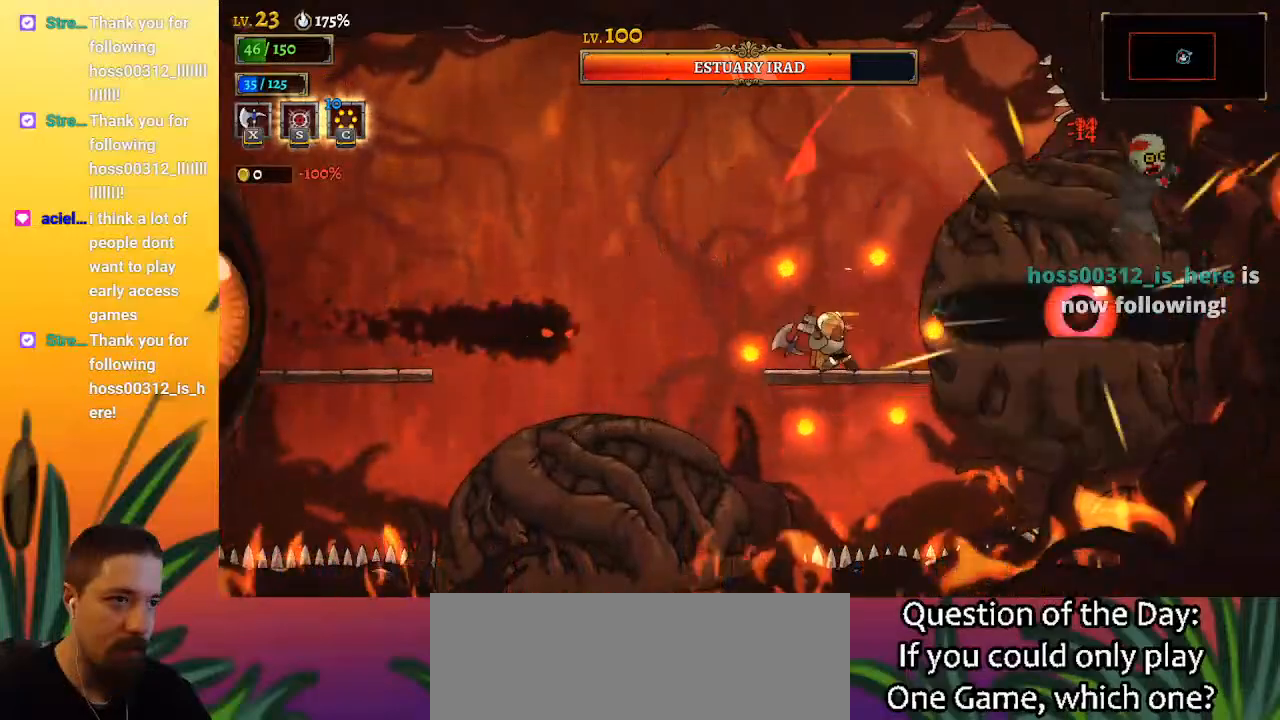
{"keys": ["a"], "events": [[50, "x", "up"], [283, "a", "down"]]}